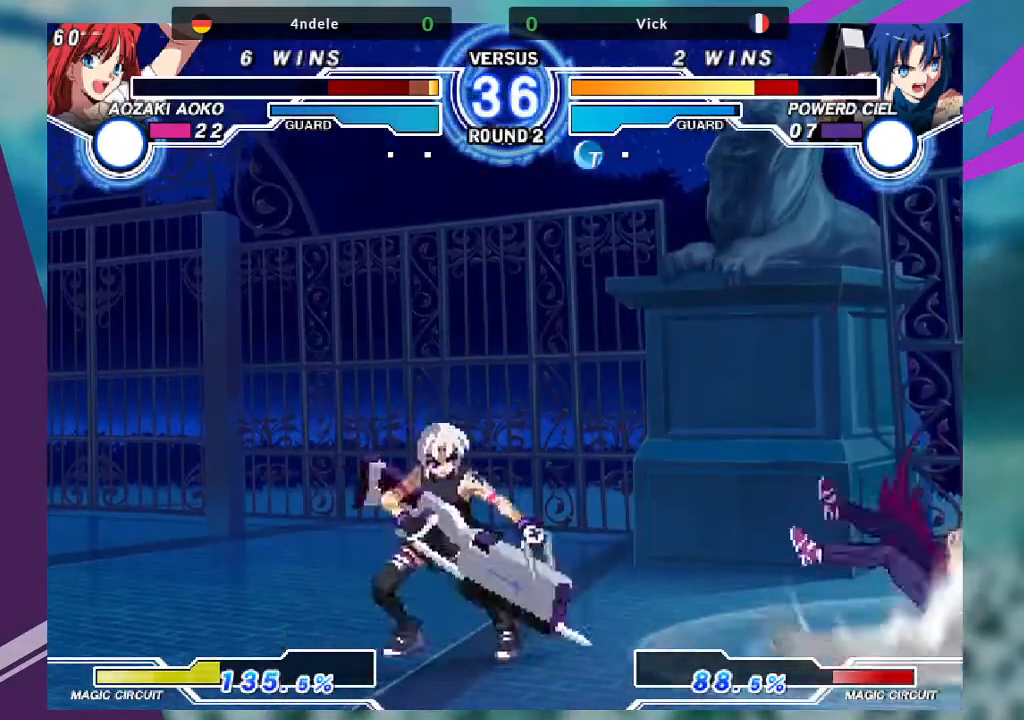
Gameplay with a controller (arcade stick); each line is a JSON object with the inputs held at the frame after it. "events" lists button and stick changes between this image and that frame as [ms after this image, input, new state], when the widget could be followed in between. Not read: L3 R3.
{"buttons": ["TRIANGLE"], "left_stick": "center", "events": []}
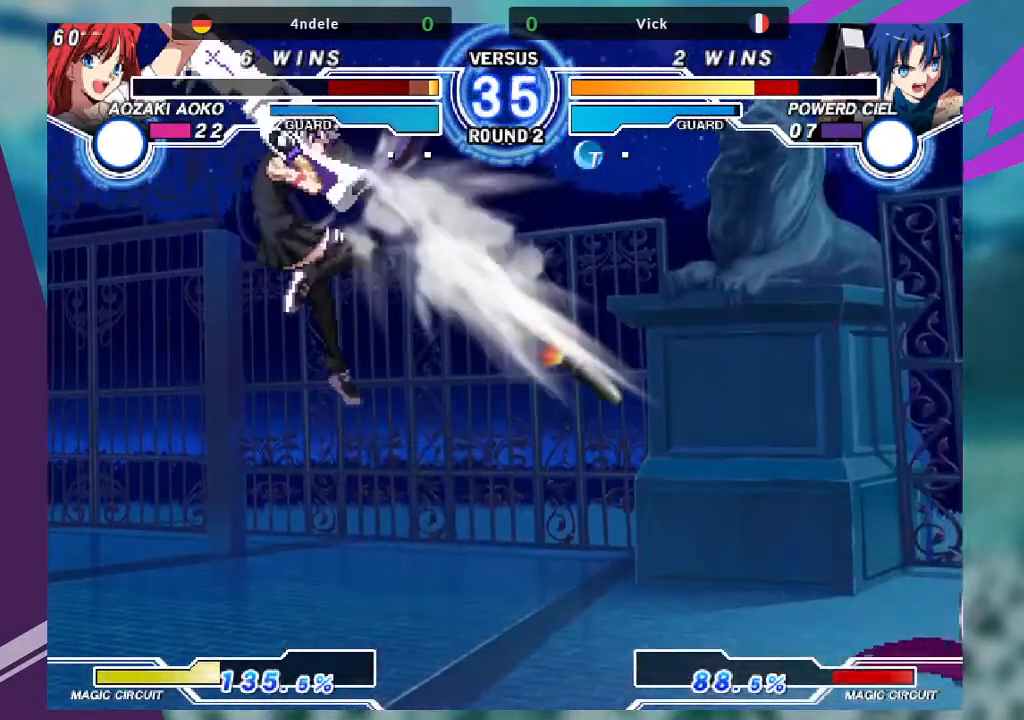
{"buttons": [], "left_stick": "center", "events": [[33, "TRIANGLE", "up"]]}
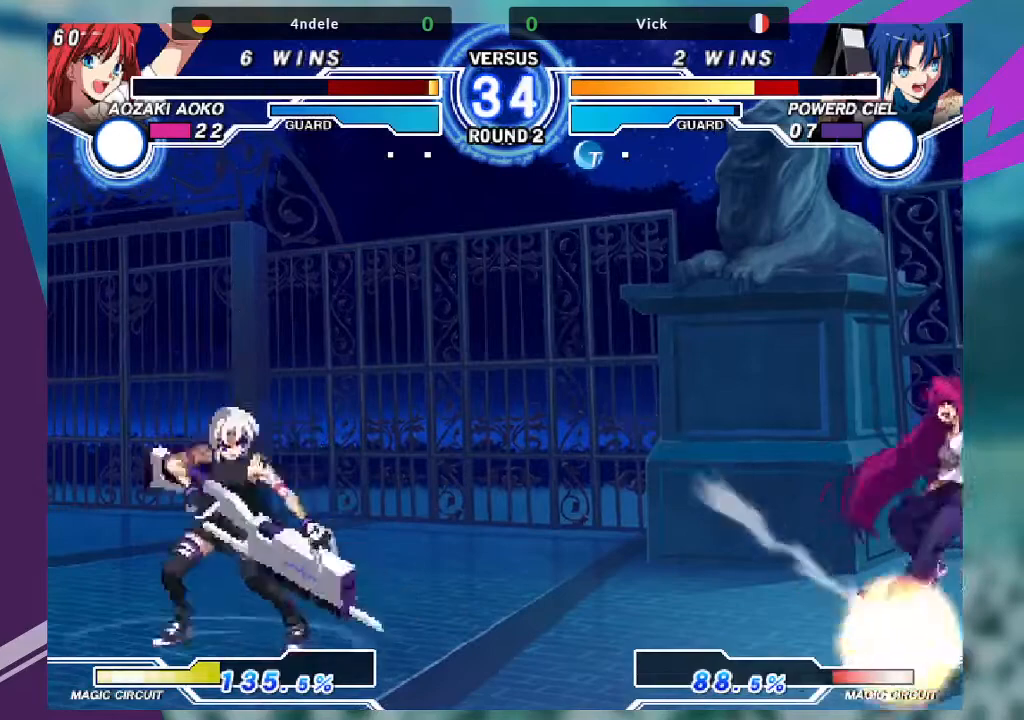
{"buttons": ["TRIANGLE"], "left_stick": "center", "events": [[67, "left_stick", "down"], [167, "TRIANGLE", "down"], [201, "left_stick", "center"]]}
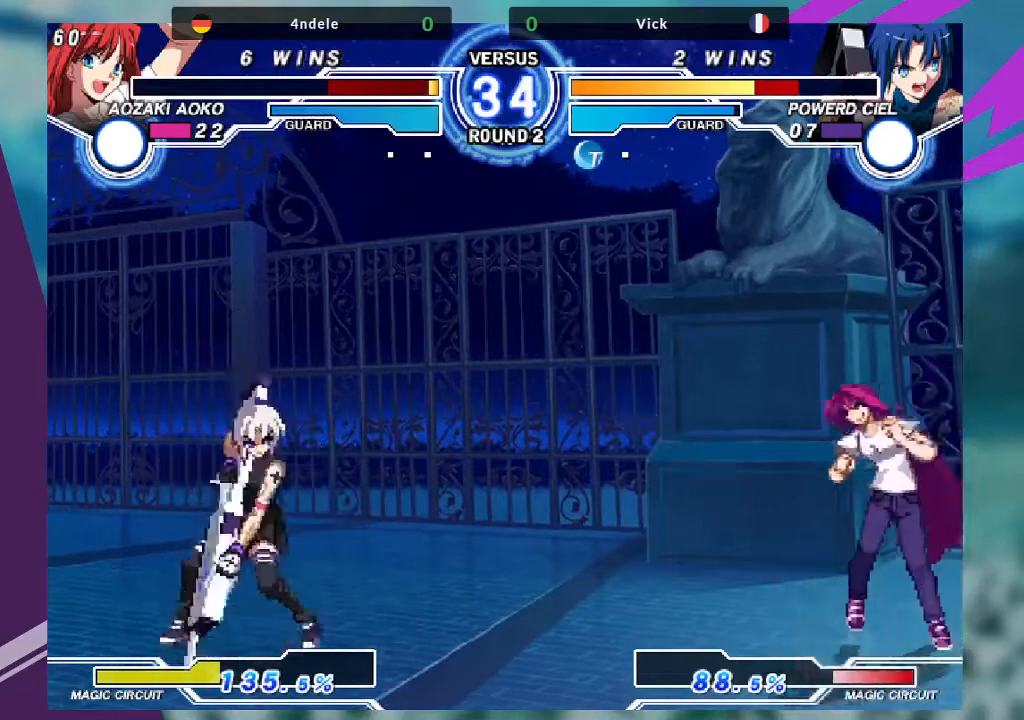
{"buttons": [], "left_stick": "up-right", "events": [[234, "TRIANGLE", "up"], [467, "left_stick", "up-right"]]}
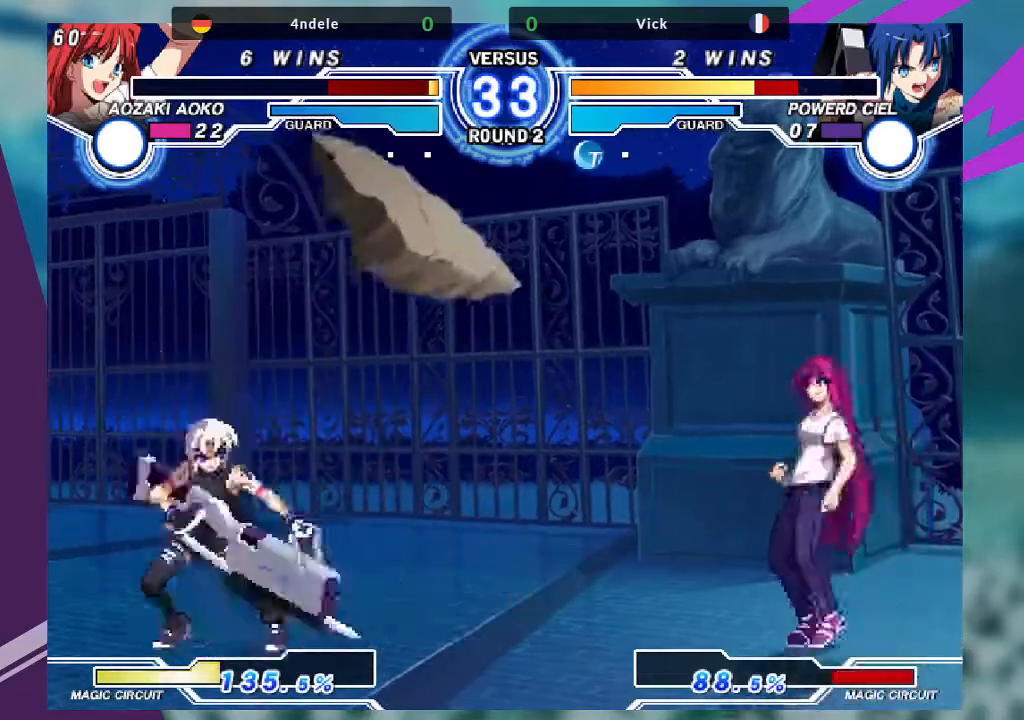
{"buttons": [], "left_stick": "center"}
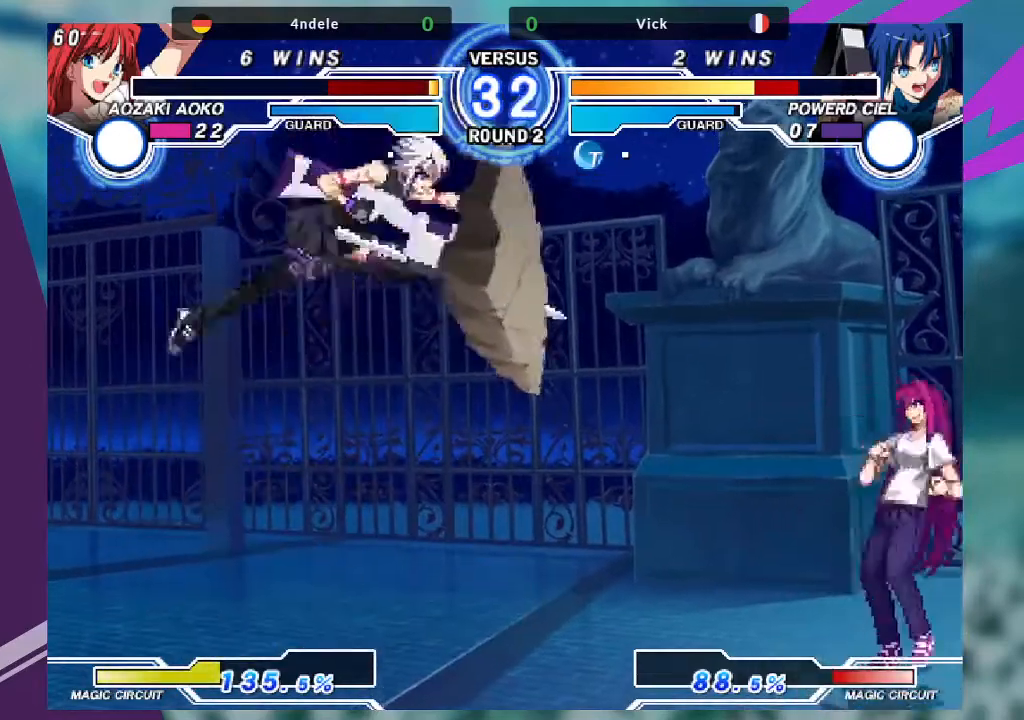
{"buttons": [], "left_stick": "up-left", "events": [[133, "left_stick", "up-left"]]}
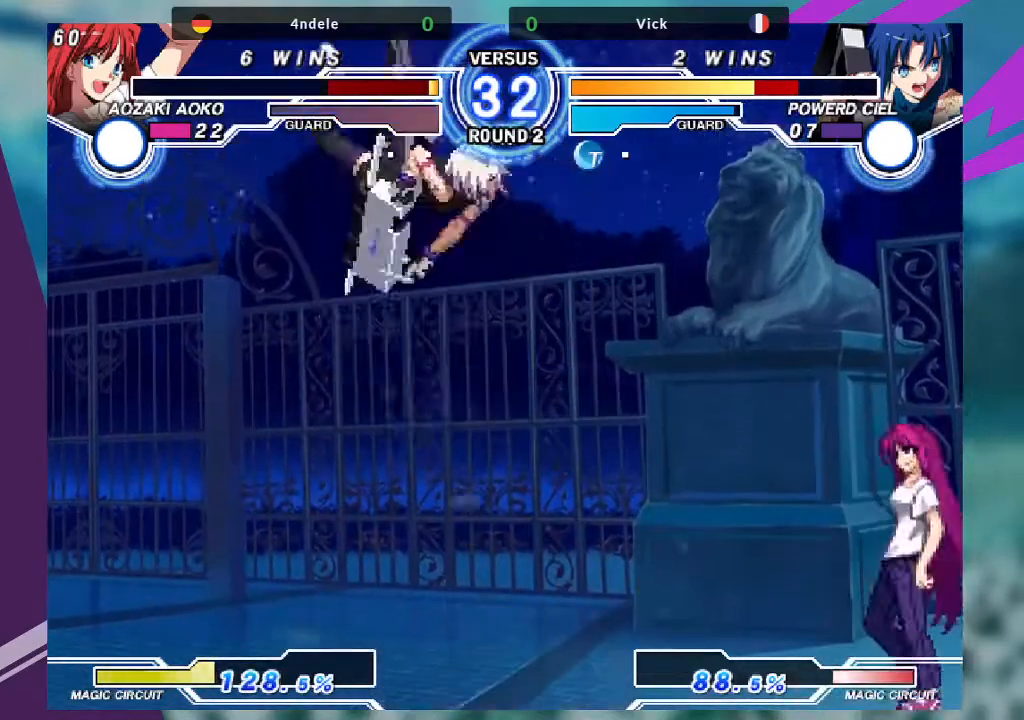
{"buttons": [], "left_stick": "center", "events": [[34, "left_stick", "center"], [101, "left_stick", "down"], [201, "SQUARE", "down"], [201, "left_stick", "center"], [267, "SQUARE", "up"]]}
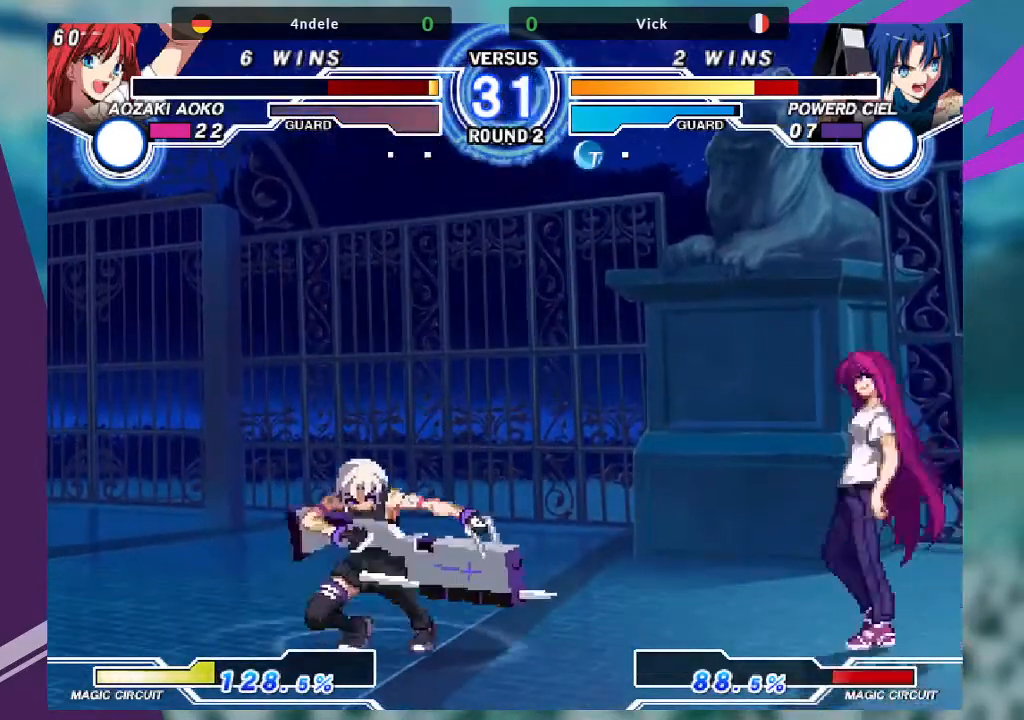
{"buttons": [], "left_stick": "left", "events": [[167, "left_stick", "left"]]}
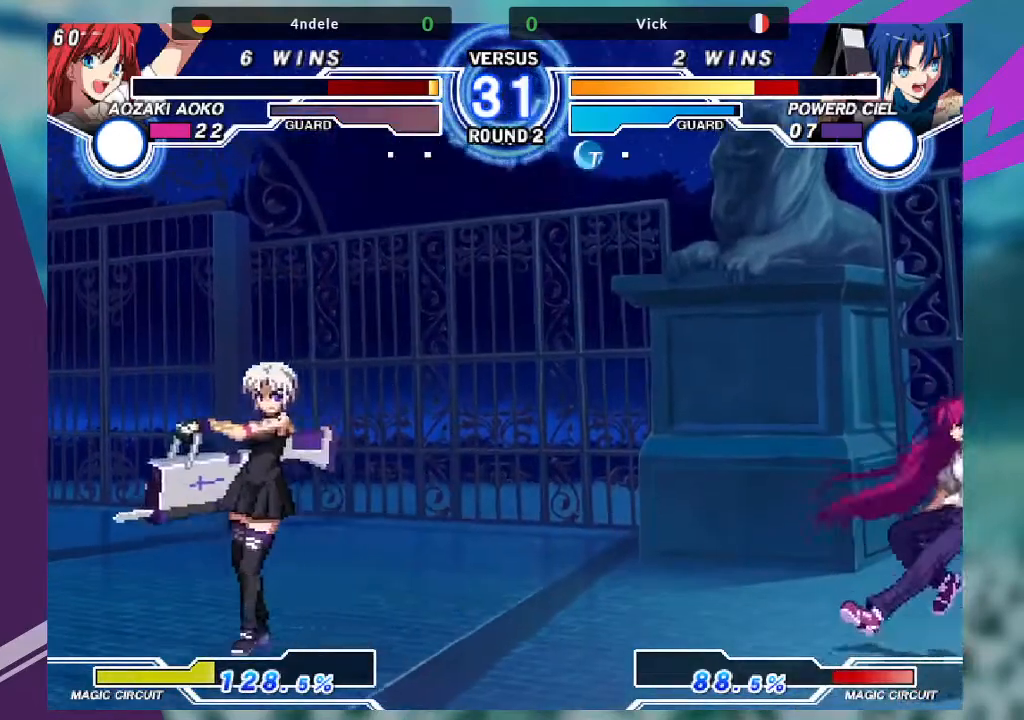
{"buttons": [], "left_stick": "right", "events": [[67, "left_stick", "up-left"], [201, "left_stick", "right"], [267, "left_stick", "center"], [334, "left_stick", "right"]]}
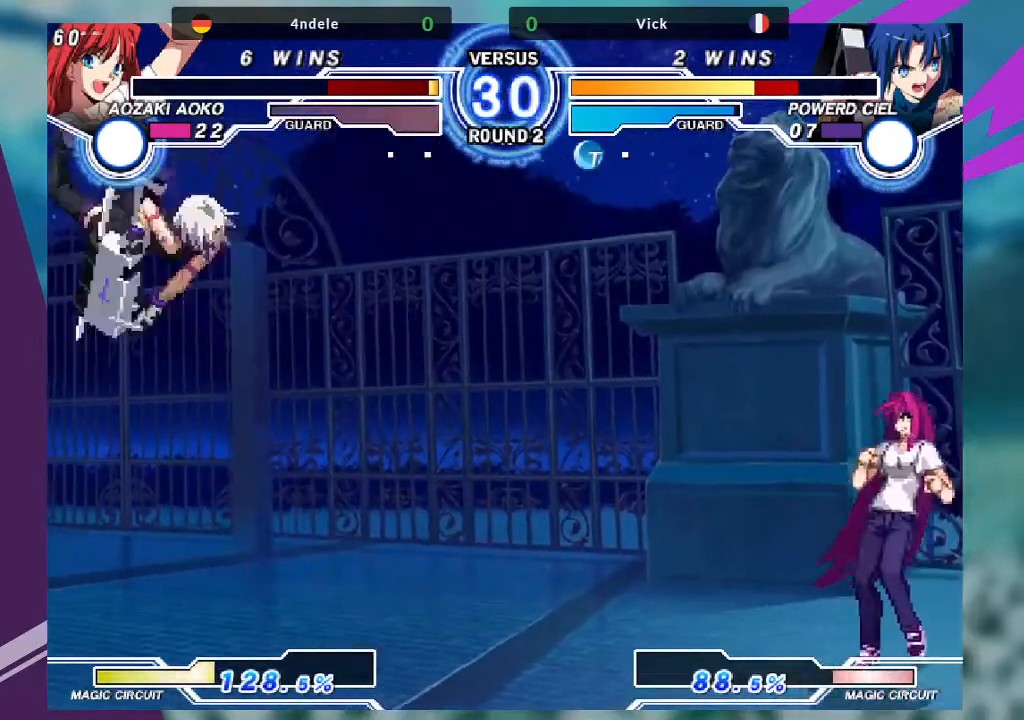
{"buttons": [], "left_stick": "center"}
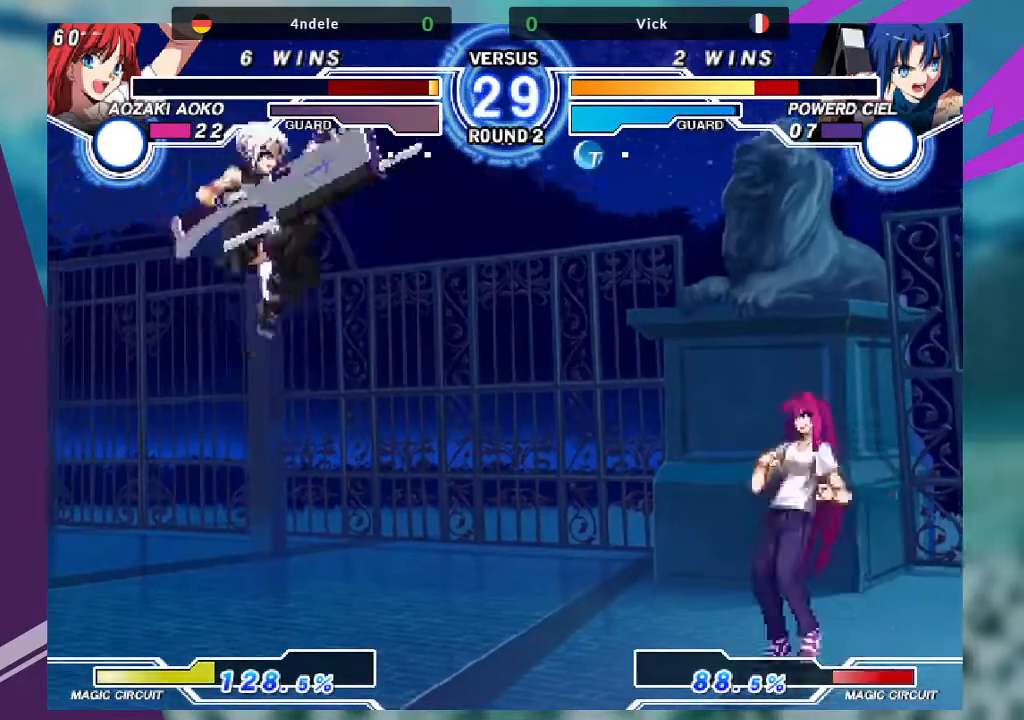
{"buttons": [], "left_stick": "center", "events": [[67, "left_stick", "left"], [468, "left_stick", "center"]]}
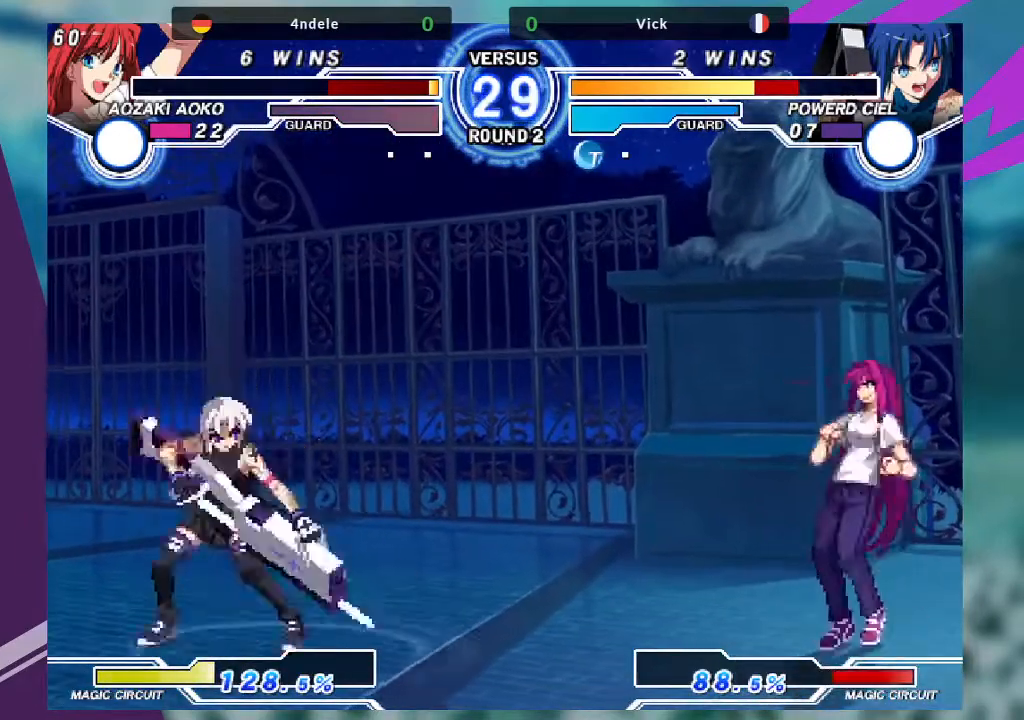
{"buttons": ["R1"], "left_stick": "down-left", "events": [[33, "left_stick", "right"], [100, "left_stick", "center"], [167, "left_stick", "right"], [467, "R1", "down"], [500, "left_stick", "down-left"]]}
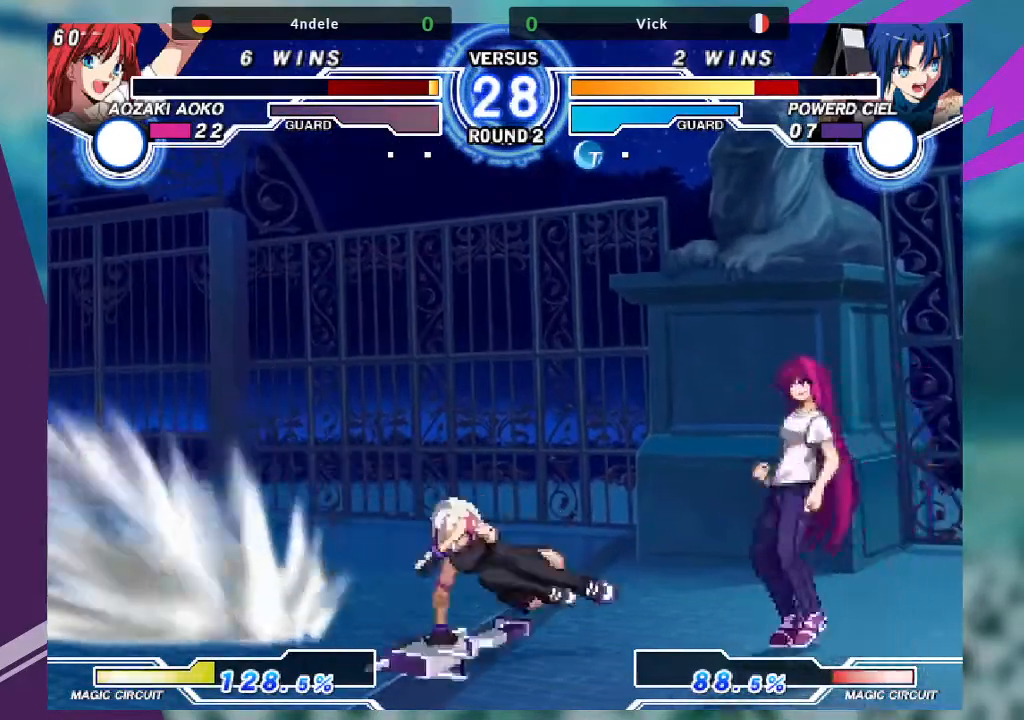
{"buttons": [], "left_stick": "center", "events": [[67, "R1", "up"], [201, "left_stick", "right"], [234, "SQUARE", "down"], [301, "SQUARE", "up"], [334, "left_stick", "center"]]}
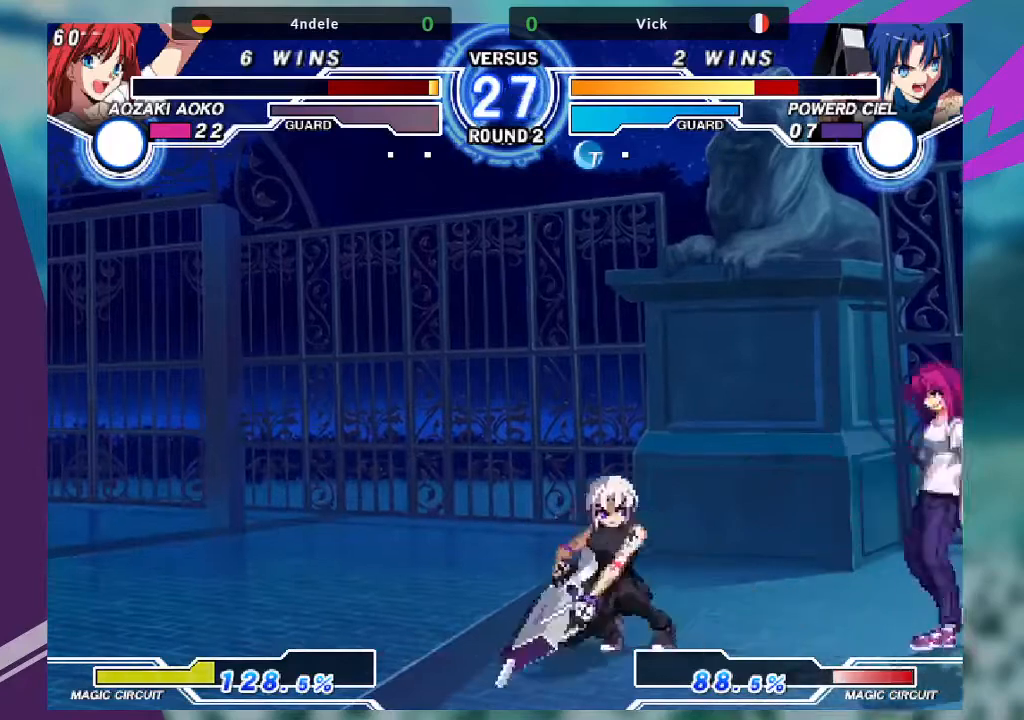
{"buttons": [], "left_stick": "center", "events": [[33, "left_stick", "left"], [133, "left_stick", "up-left"], [334, "left_stick", "right"], [400, "left_stick", "center"]]}
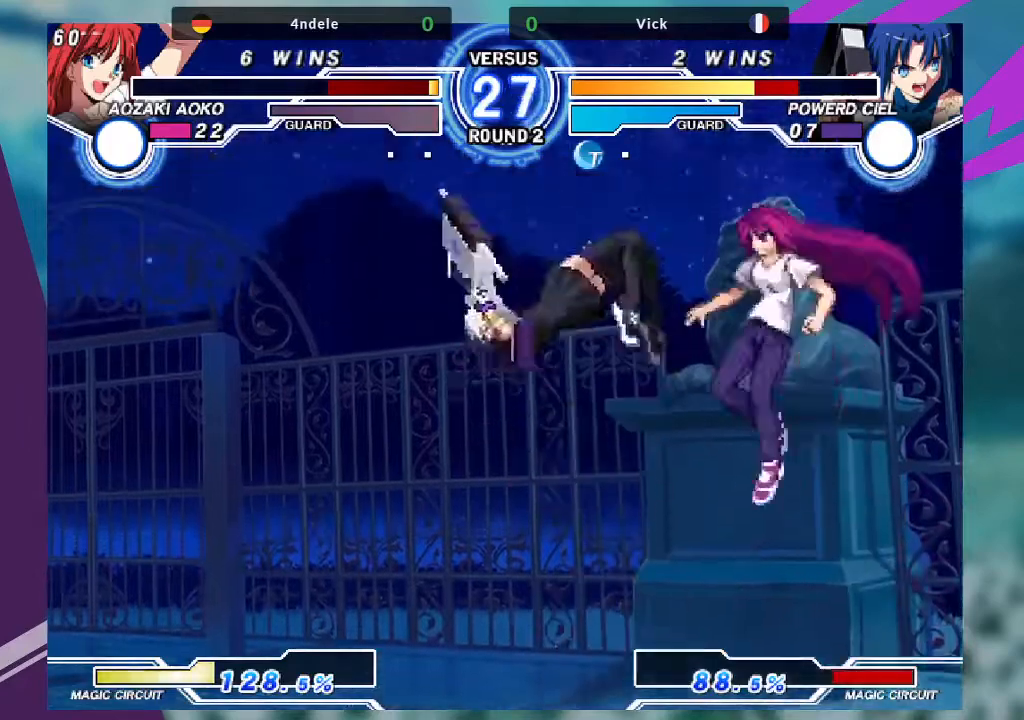
{"buttons": [], "left_stick": "up-left", "events": [[234, "left_stick", "up-left"]]}